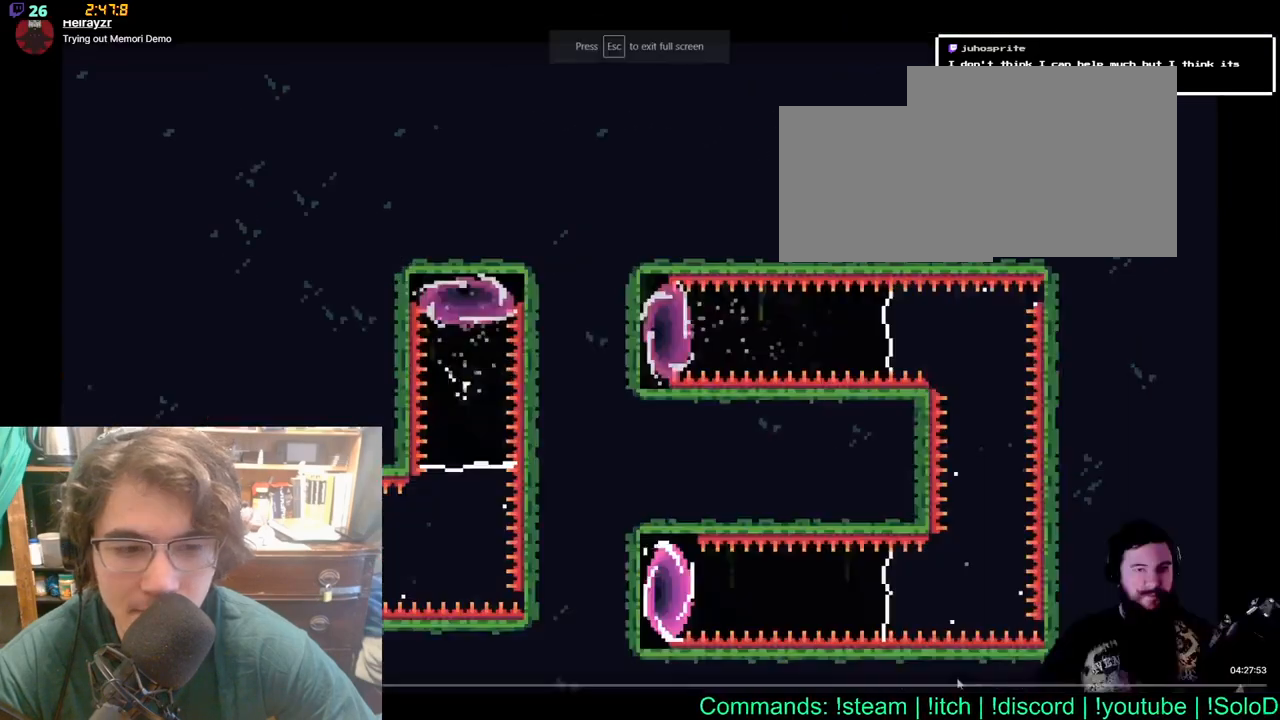
Gameplay with a controller (Xbox layout); each line is a JSON object with the inputs held at the frame after it (dt_ms = milliseconds from this image to that frame). "events" lists button and stick changes between this image and that frame as [ms after this image, input, new state], when the widget could be followed in between. Not read: L1 L2 R1 R2.
{"dt_ms": 500, "buttons": ["DPAD_RIGHT"], "left_stick": "center", "right_stick": "center", "events": [[67, "X", "down"], [117, "X", "up"], [300, "X", "down"], [350, "X", "up"], [400, "X", "down"], [500, "X", "up"]]}
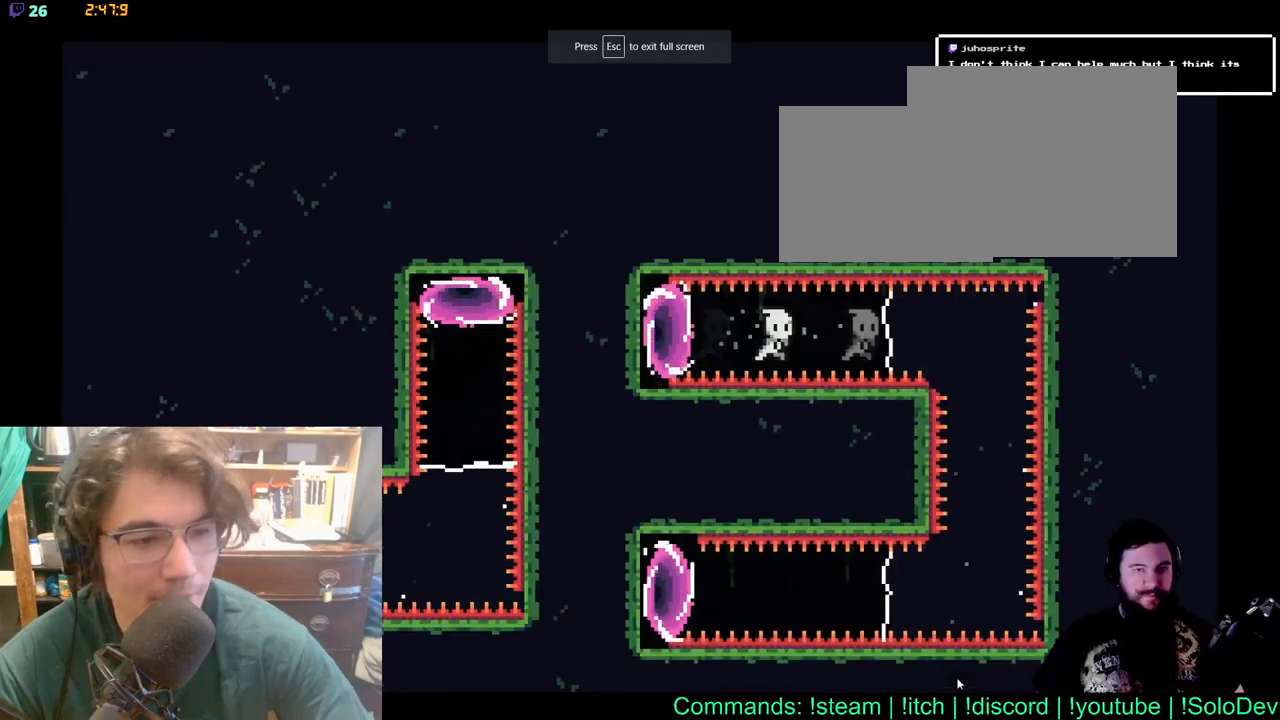
{"dt_ms": 500, "buttons": ["DPAD_LEFT"], "left_stick": "center", "right_stick": "center", "events": [[67, "X", "down"], [167, "X", "up"], [233, "DPAD_RIGHT", "up"], [467, "DPAD_LEFT", "down"]]}
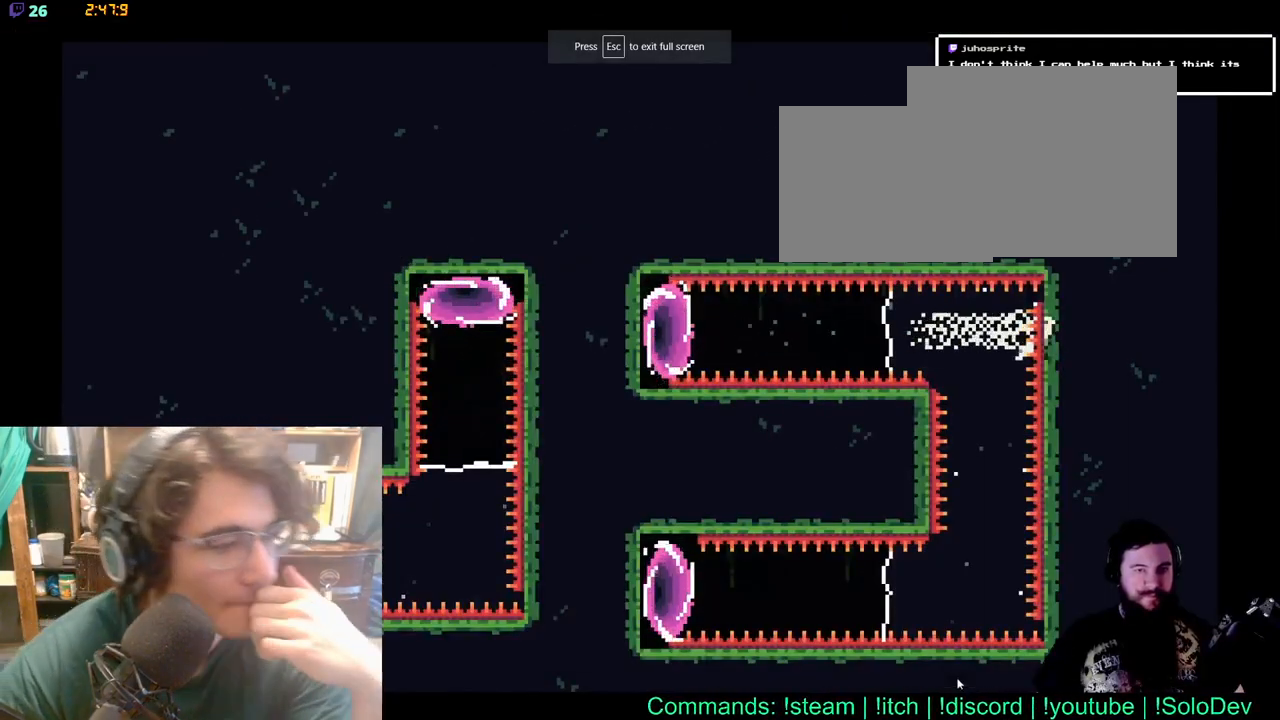
{"dt_ms": 500, "buttons": [], "left_stick": "center", "right_stick": "center", "events": [[100, "DPAD_LEFT", "up"]]}
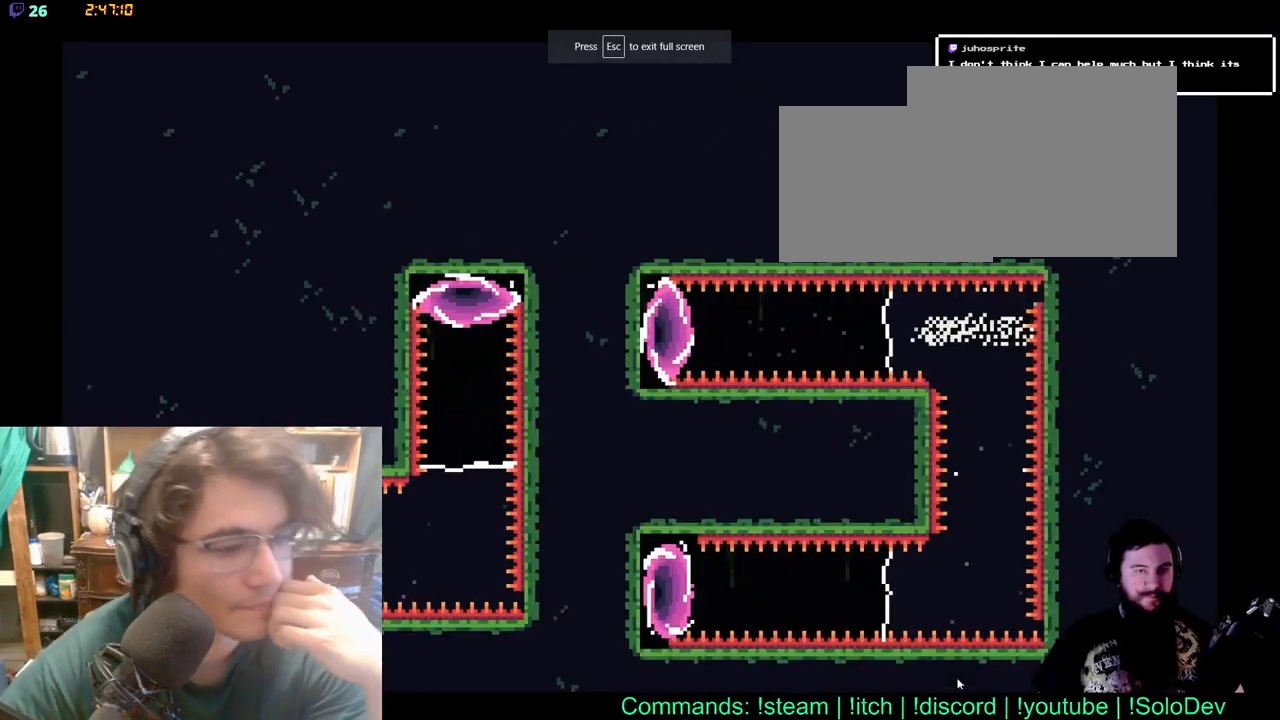
{"dt_ms": 500, "buttons": ["DPAD_RIGHT"], "left_stick": "center", "right_stick": "center", "events": [[333, "DPAD_RIGHT", "down"]]}
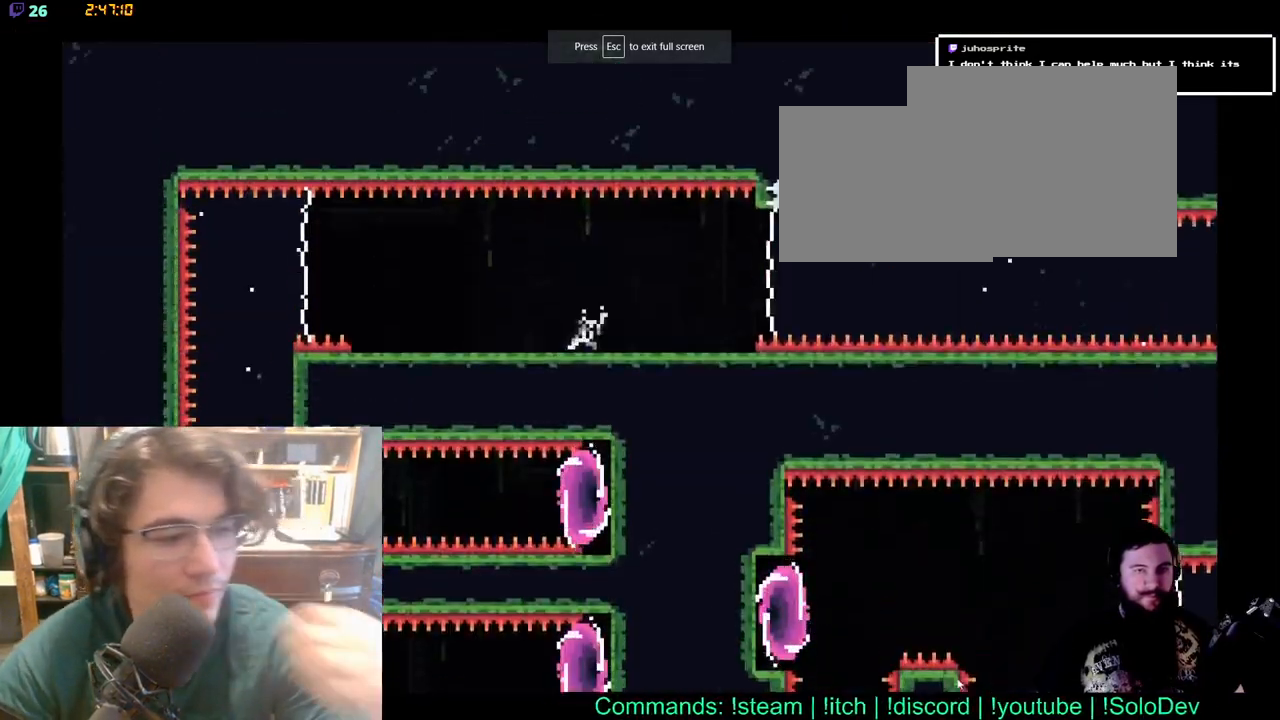
{"dt_ms": 500, "buttons": ["DPAD_RIGHT"], "left_stick": "center", "right_stick": "center", "events": []}
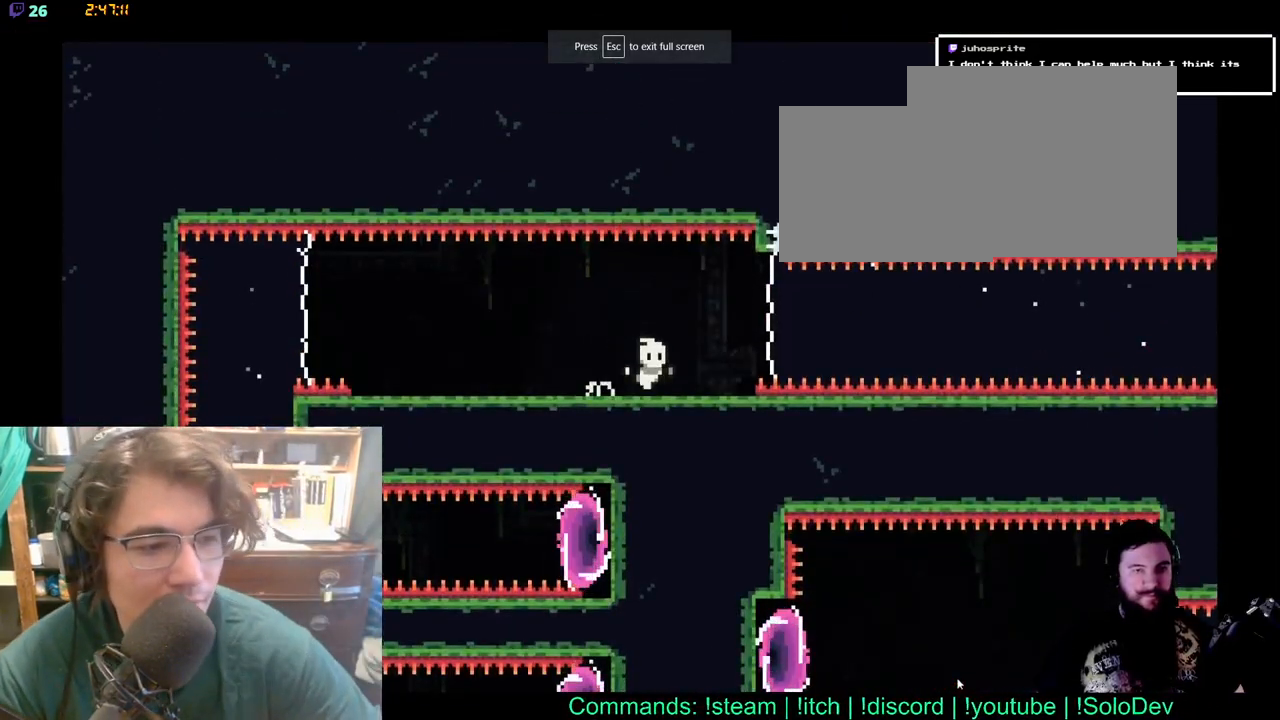
{"dt_ms": 500, "buttons": ["DPAD_RIGHT"], "left_stick": "center", "right_stick": "center", "events": [[167, "X", "down"], [350, "X", "up"]]}
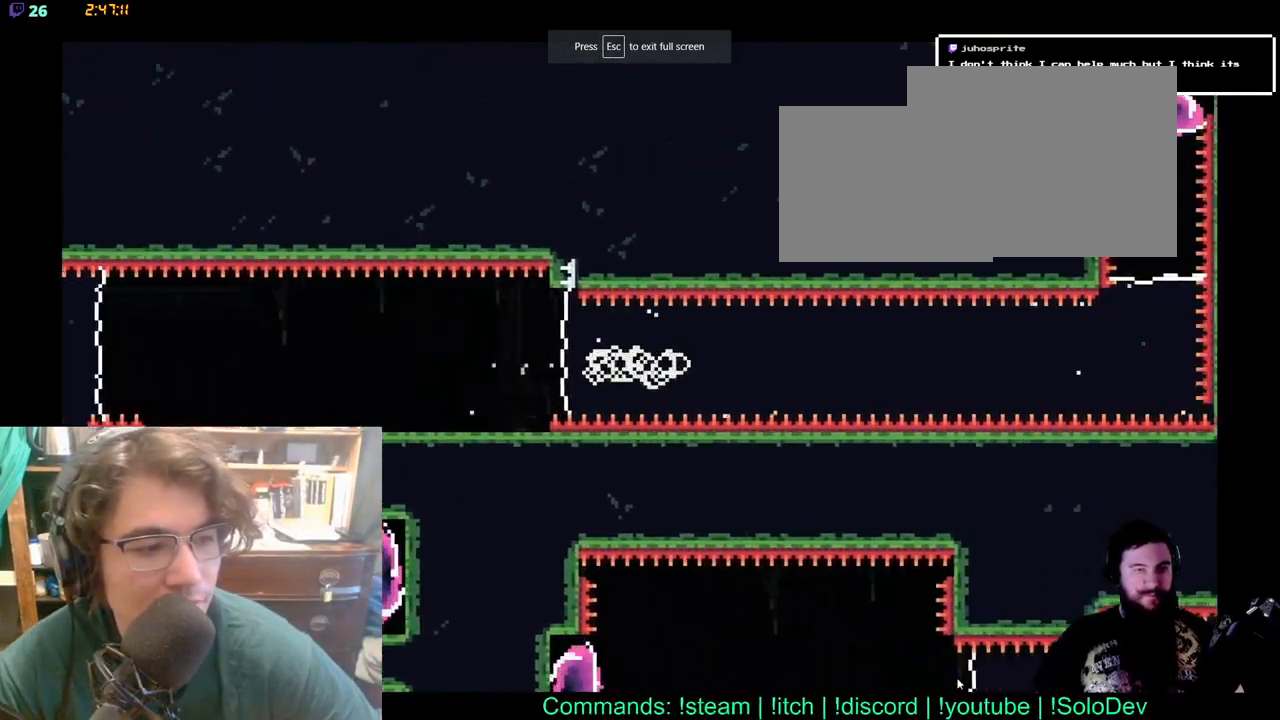
{"dt_ms": 500, "buttons": [], "left_stick": "center", "right_stick": "center", "events": [[500, "DPAD_RIGHT", "up"]]}
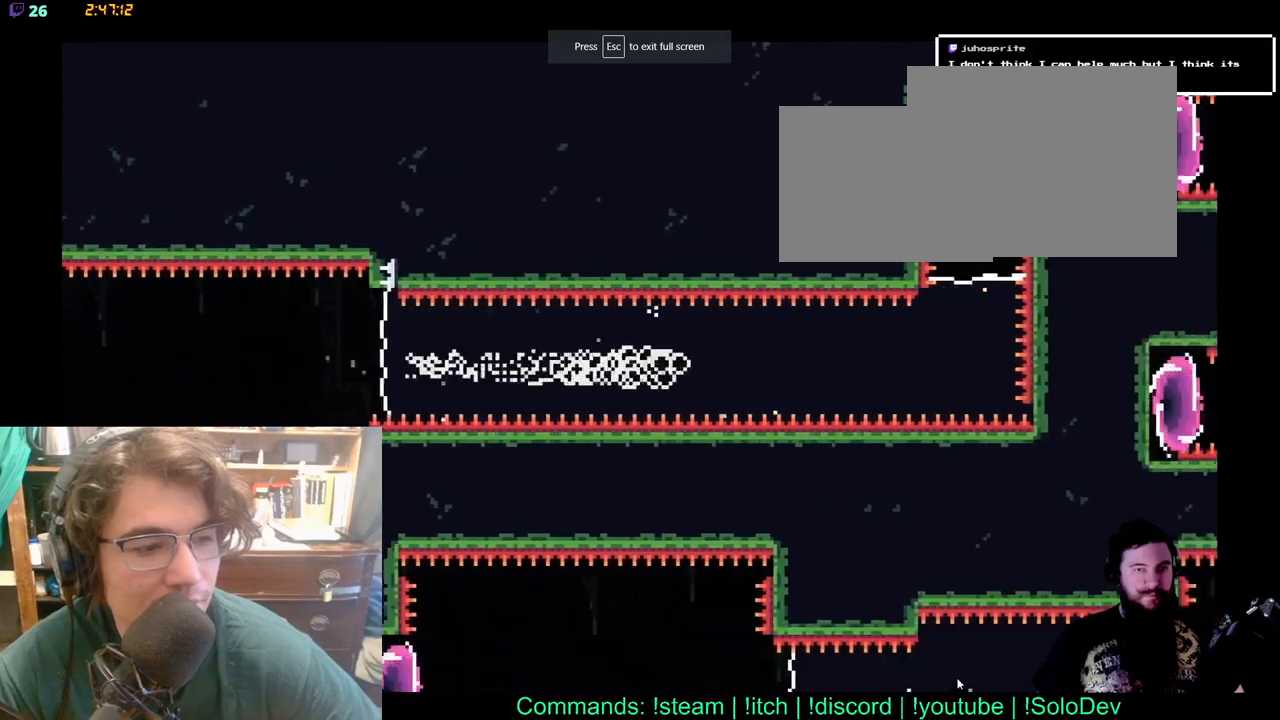
{"dt_ms": 500, "buttons": [], "left_stick": "center", "right_stick": "center", "events": []}
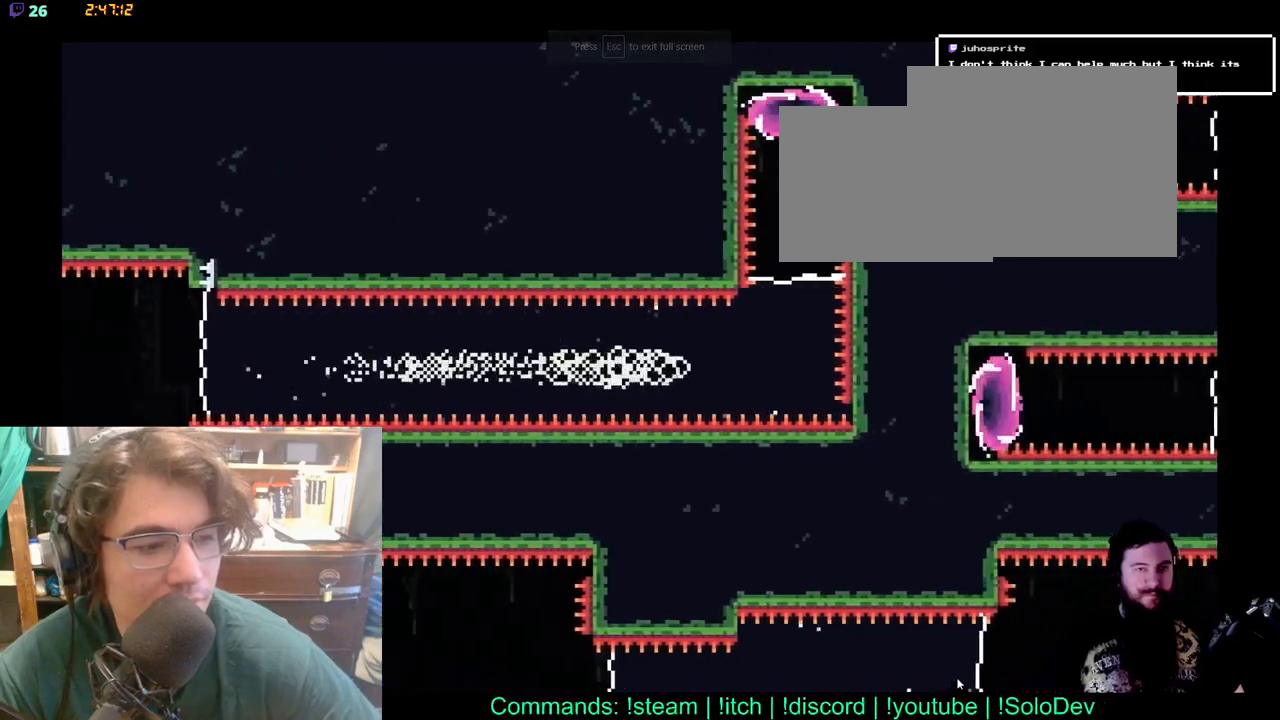
{"dt_ms": 500, "buttons": ["DPAD_UP"], "left_stick": "center", "right_stick": "center", "events": [[300, "DPAD_UP", "down"]]}
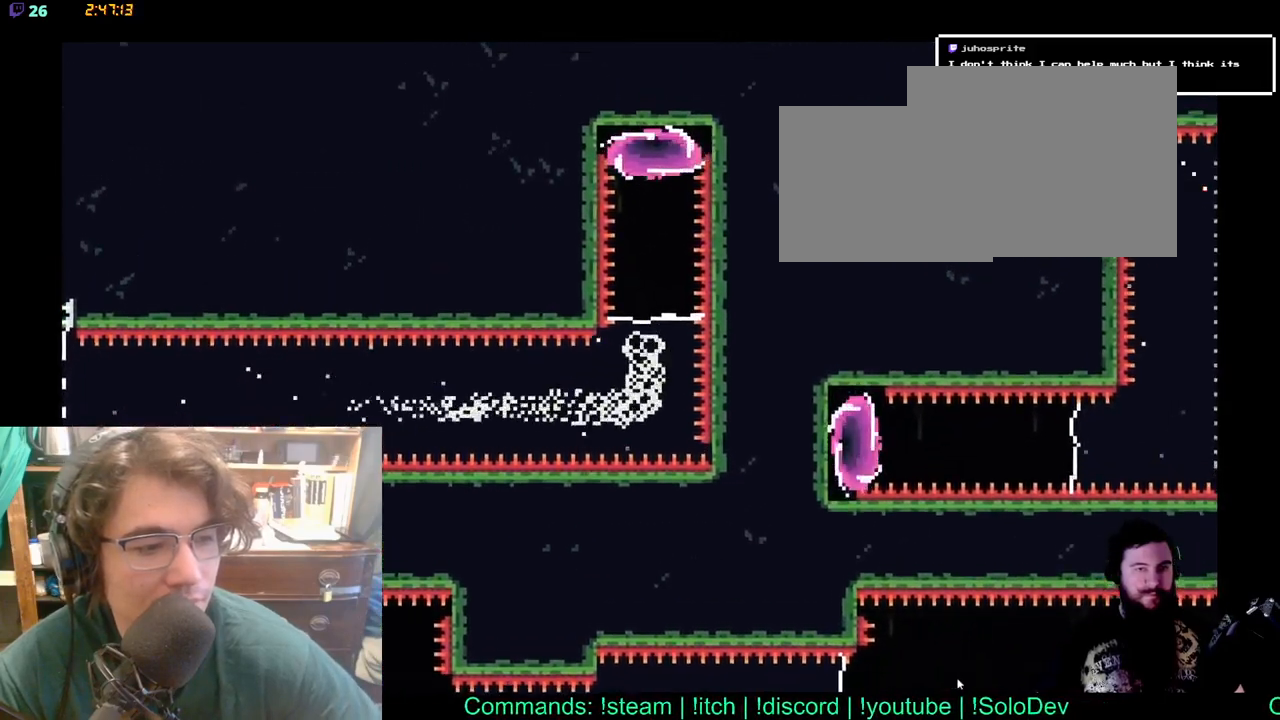
{"dt_ms": 500, "buttons": ["DPAD_UP"], "left_stick": "center", "right_stick": "center", "events": [[17, "X", "down"], [167, "X", "up"], [217, "X", "down"], [333, "X", "up"]]}
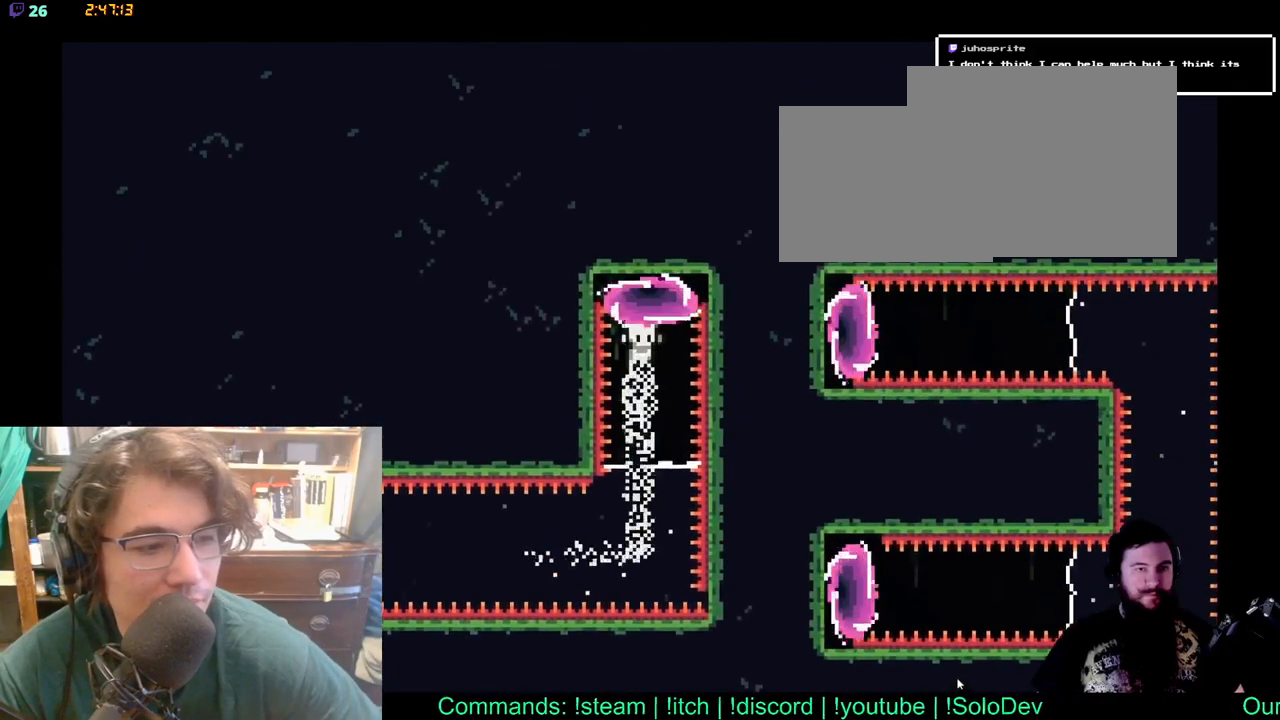
{"dt_ms": 500, "buttons": ["DPAD_UP"], "left_stick": "center", "right_stick": "center", "events": [[200, "X", "down"], [350, "X", "up"]]}
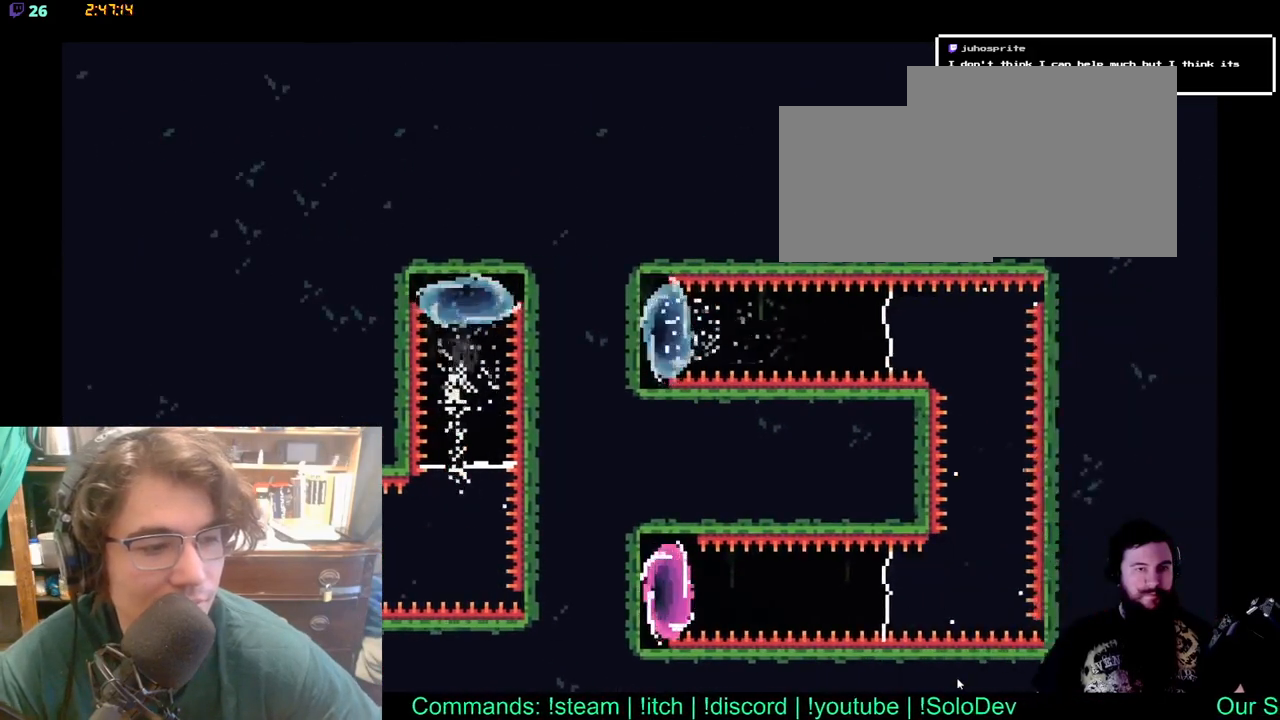
{"dt_ms": 500, "buttons": ["DPAD_RIGHT"], "left_stick": "center", "right_stick": "center", "events": [[83, "DPAD_UP", "up"], [333, "DPAD_RIGHT", "down"]]}
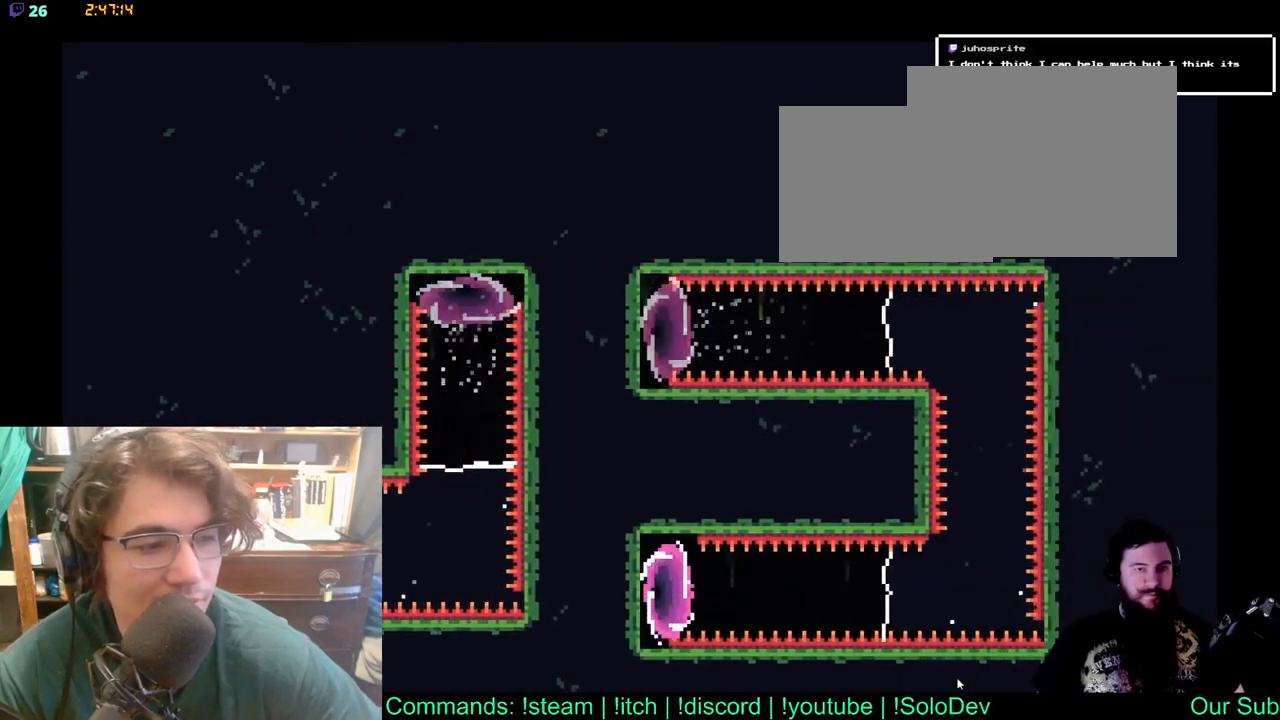
{"dt_ms": 500, "buttons": ["X", "DPAD_RIGHT"], "left_stick": "center", "right_stick": "center", "events": [[17, "X", "down"], [133, "X", "up"], [200, "X", "down"], [317, "X", "up"], [400, "X", "down"]]}
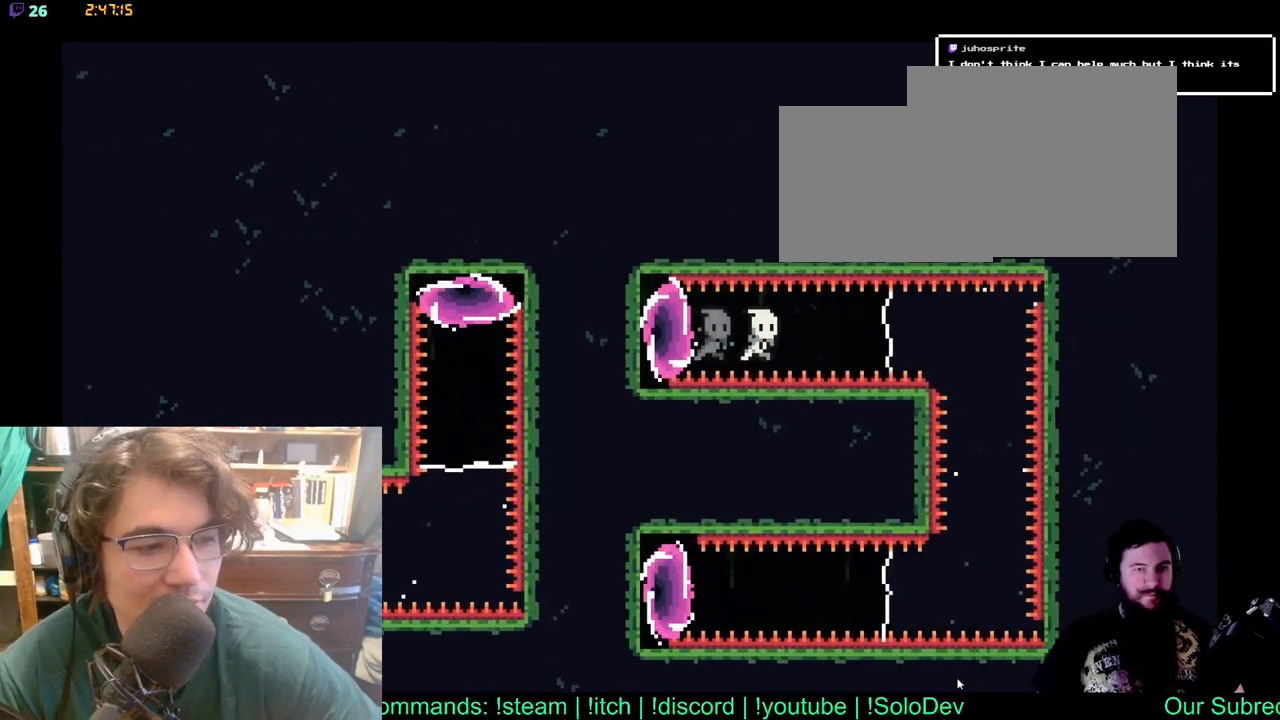
{"dt_ms": 500, "buttons": ["DPAD_DOWN"], "left_stick": "center", "right_stick": "center", "events": [[17, "X", "up"], [83, "X", "down"], [183, "X", "up"], [417, "DPAD_RIGHT", "up"], [500, "DPAD_DOWN", "down"]]}
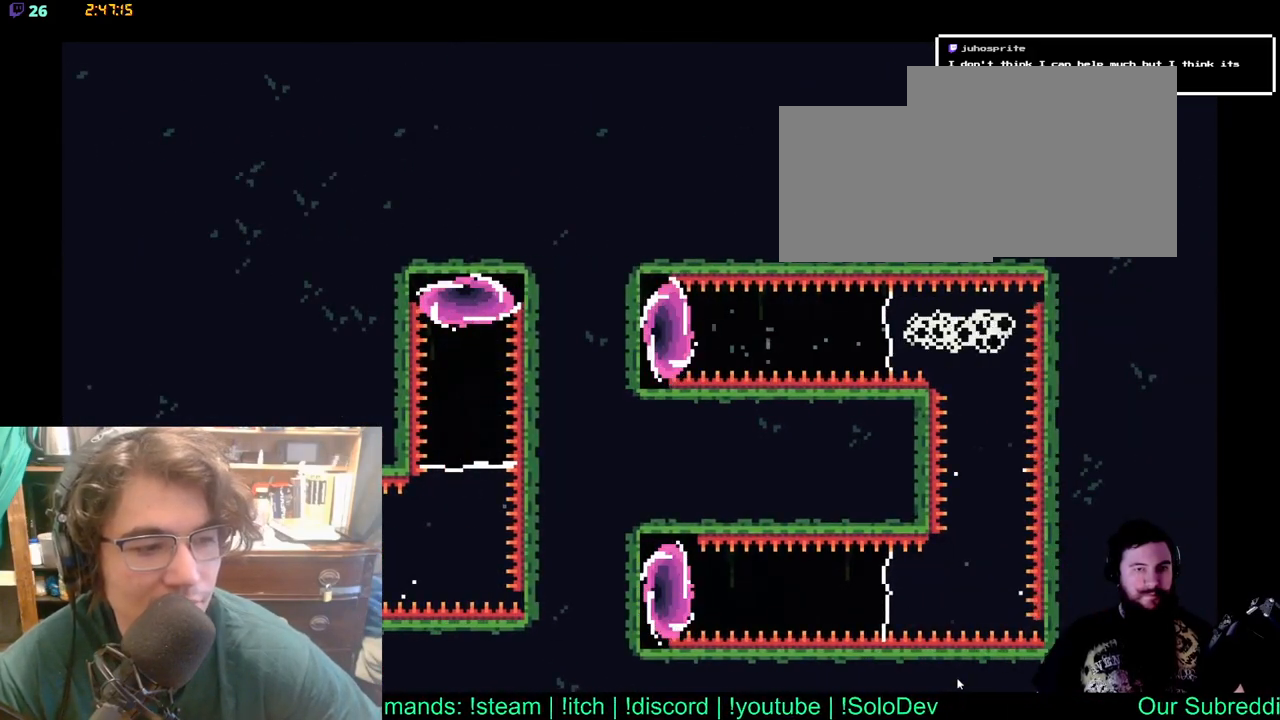
{"dt_ms": 500, "buttons": [], "left_stick": "center", "right_stick": "center", "events": [[417, "DPAD_DOWN", "up"]]}
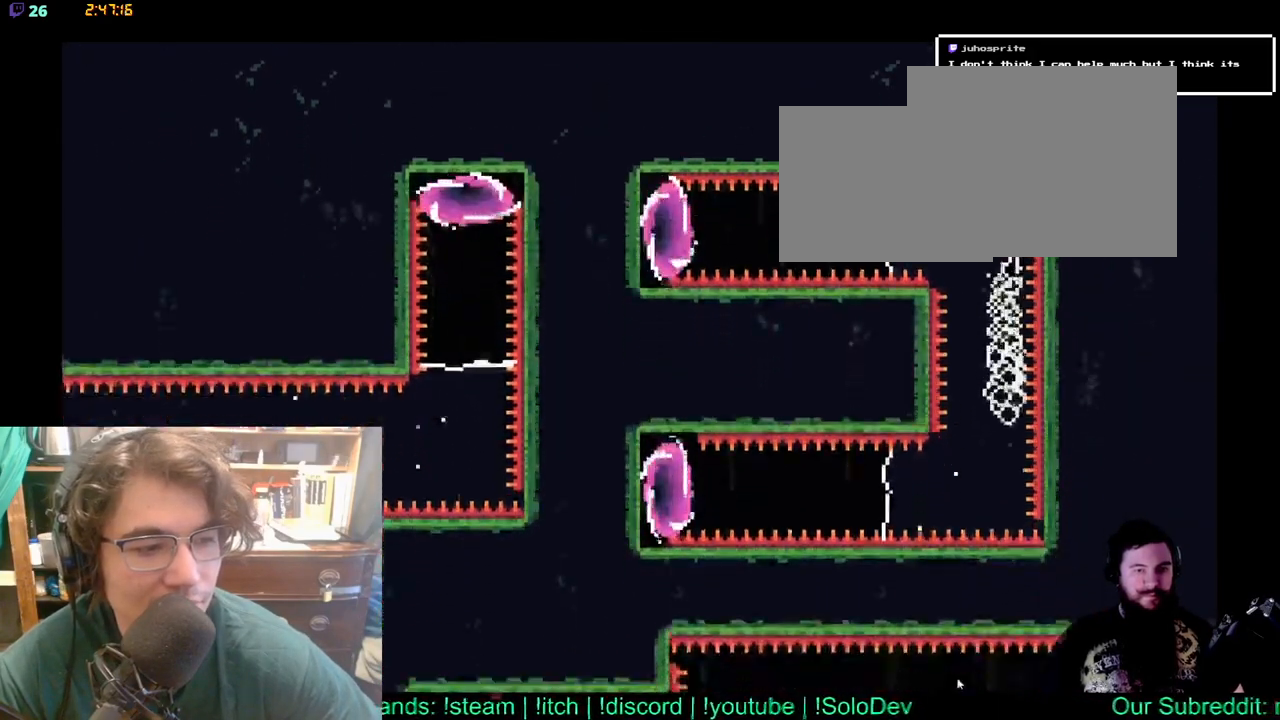
{"dt_ms": 500, "buttons": ["DPAD_LEFT"], "left_stick": "center", "right_stick": "center", "events": [[217, "DPAD_LEFT", "down"]]}
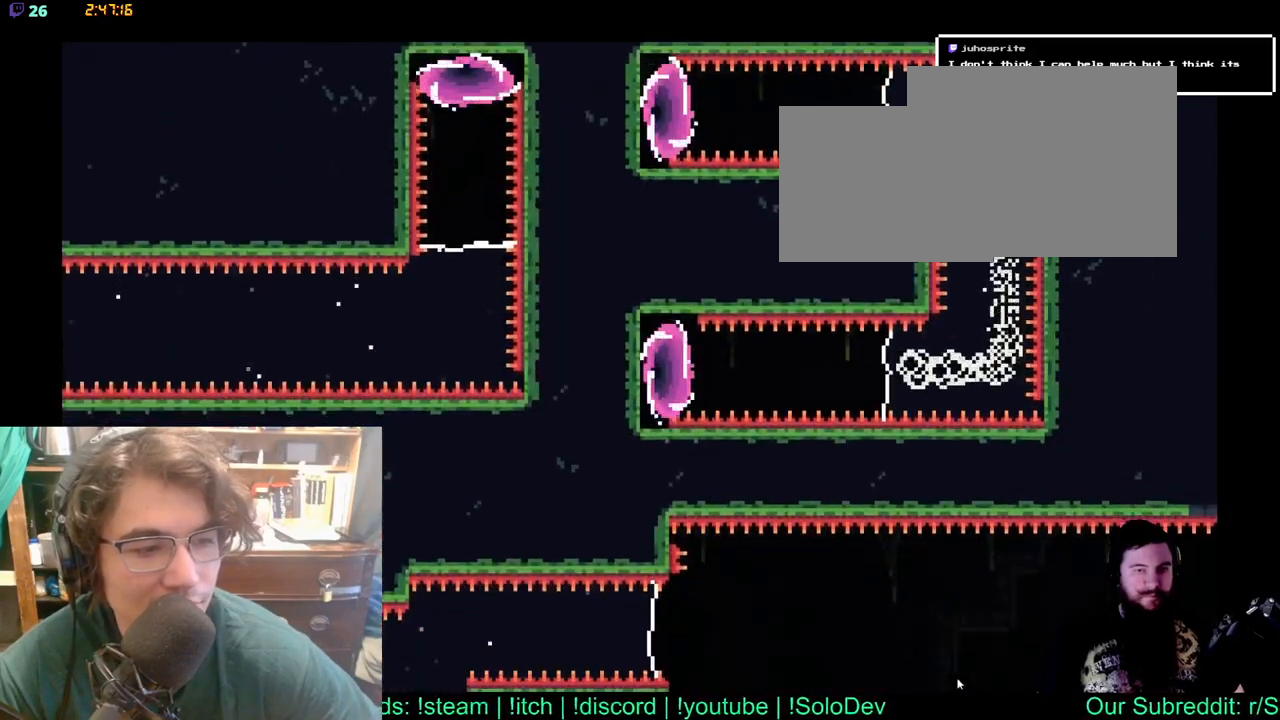
{"dt_ms": 500, "buttons": ["X", "DPAD_LEFT"], "left_stick": "center", "right_stick": "center", "events": [[83, "X", "down"], [217, "X", "up"], [267, "X", "down"], [400, "X", "up"], [450, "X", "down"]]}
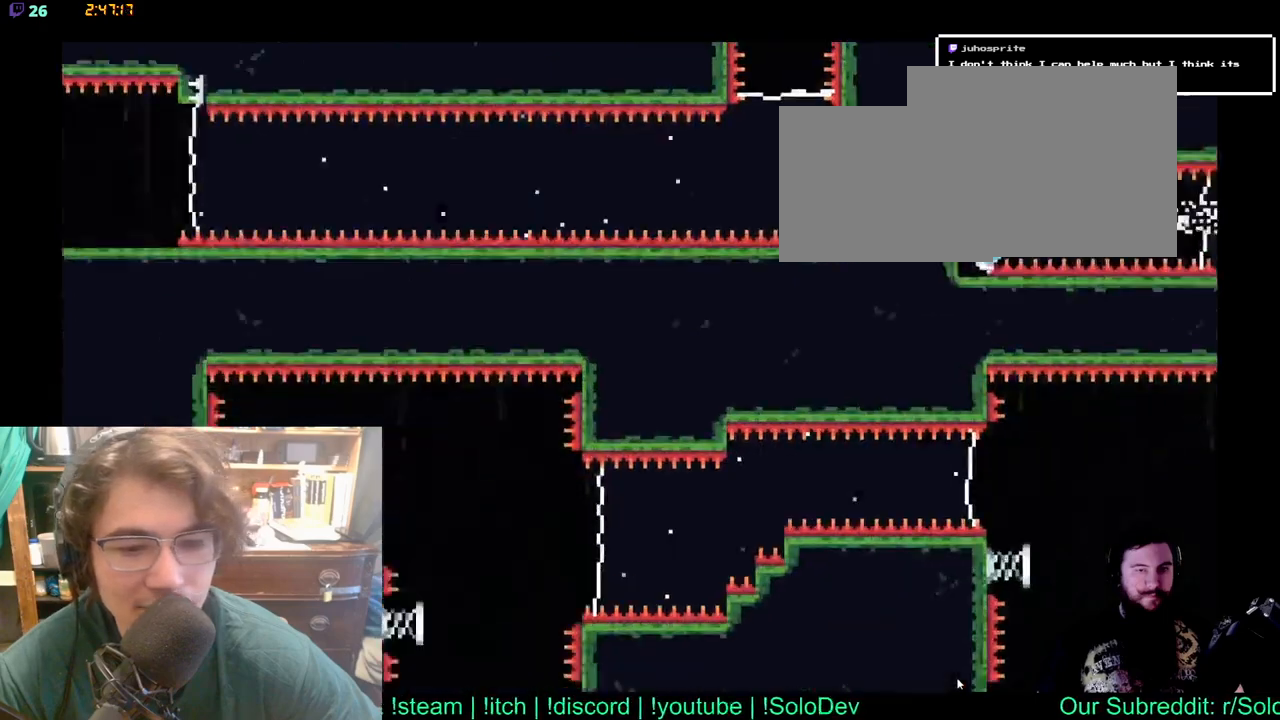
{"dt_ms": 500, "buttons": [], "left_stick": "center", "right_stick": "center", "events": [[83, "X", "up"], [200, "DPAD_LEFT", "up"]]}
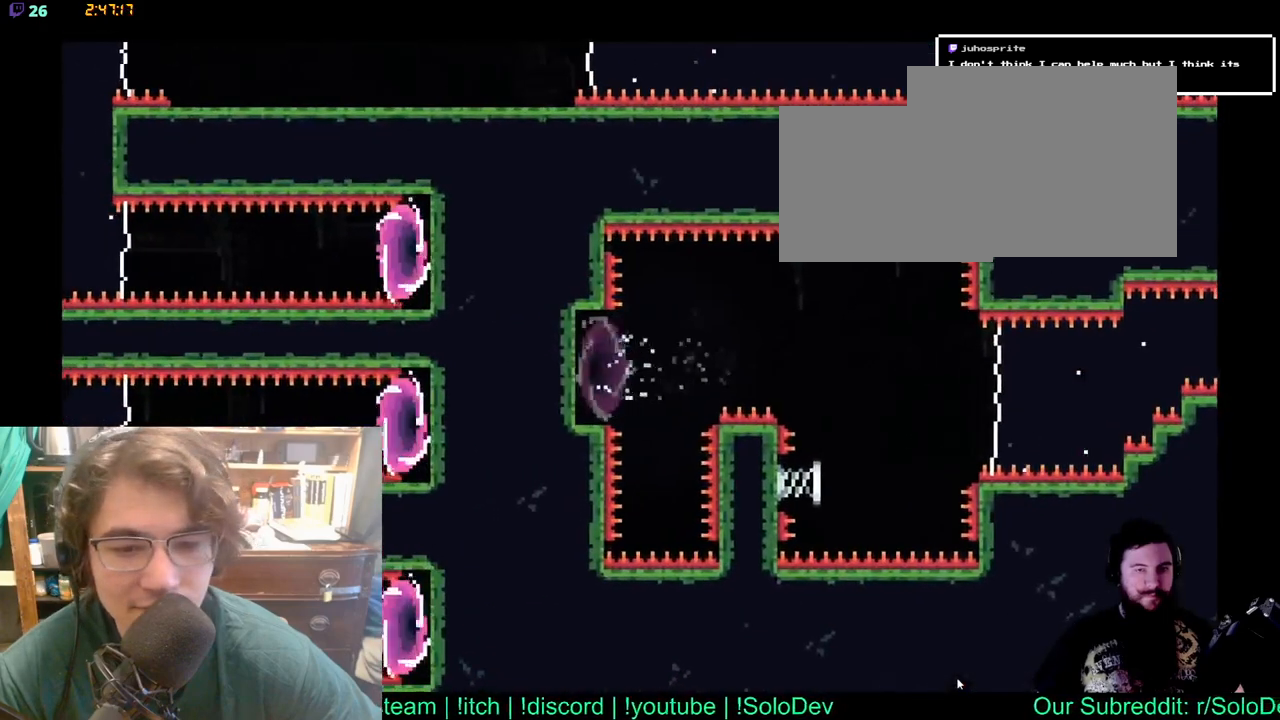
{"dt_ms": 500, "buttons": ["DPAD_UP", "DPAD_RIGHT"], "left_stick": "center", "right_stick": "center", "events": [[117, "DPAD_RIGHT", "down"], [400, "DPAD_UP", "down"]]}
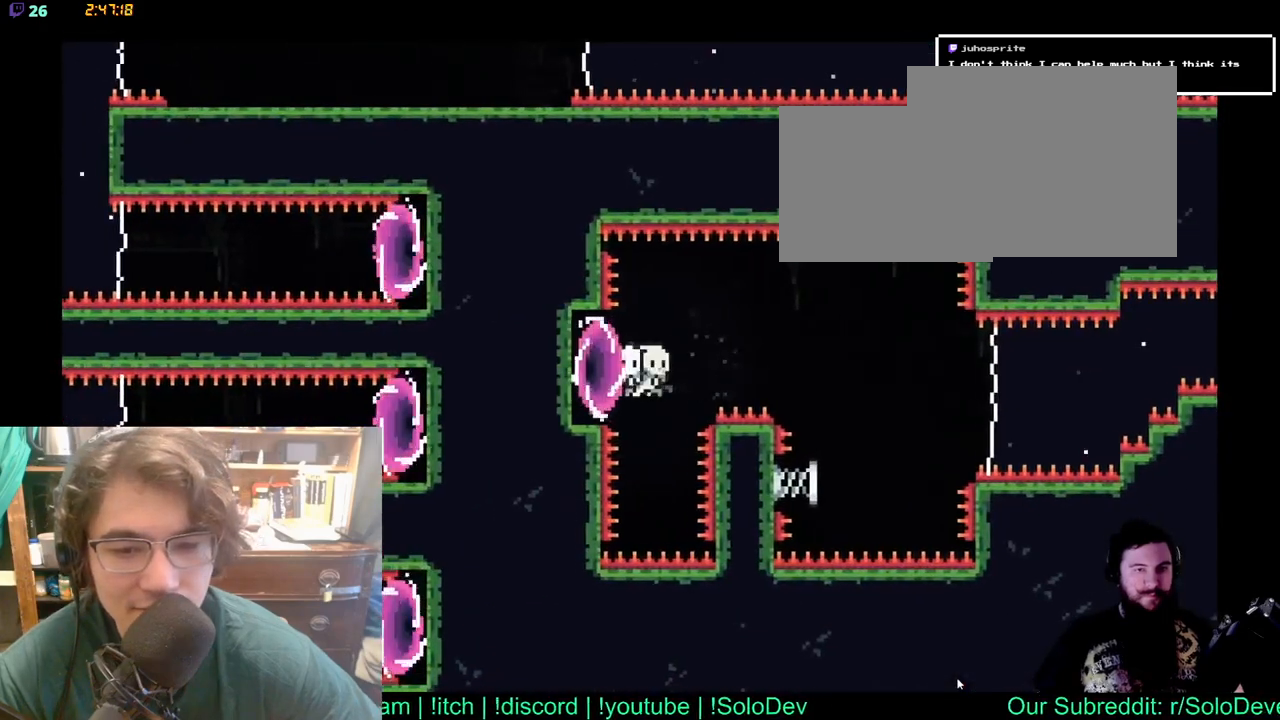
{"dt_ms": 500, "buttons": [], "left_stick": "center", "right_stick": "center", "events": [[33, "DPAD_UP", "up"], [183, "X", "down"], [333, "X", "up"], [450, "DPAD_RIGHT", "up"]]}
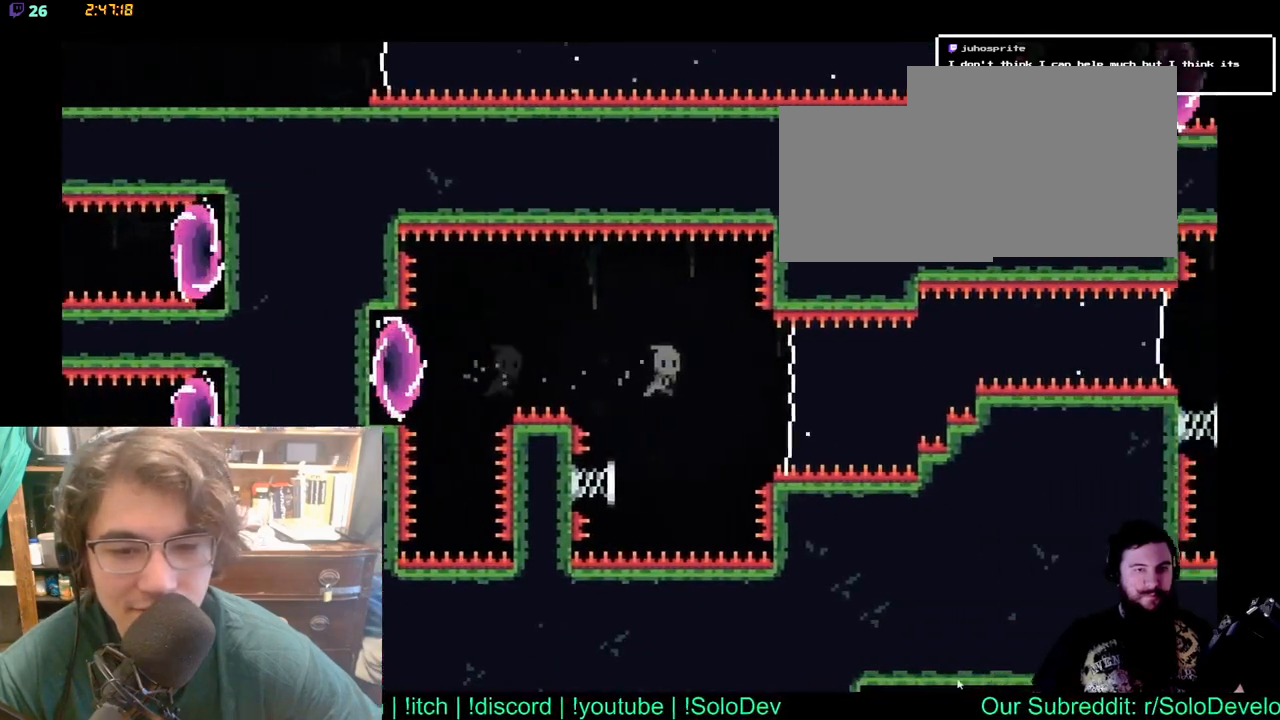
{"dt_ms": 500, "buttons": ["DPAD_LEFT"], "left_stick": "center", "right_stick": "center"}
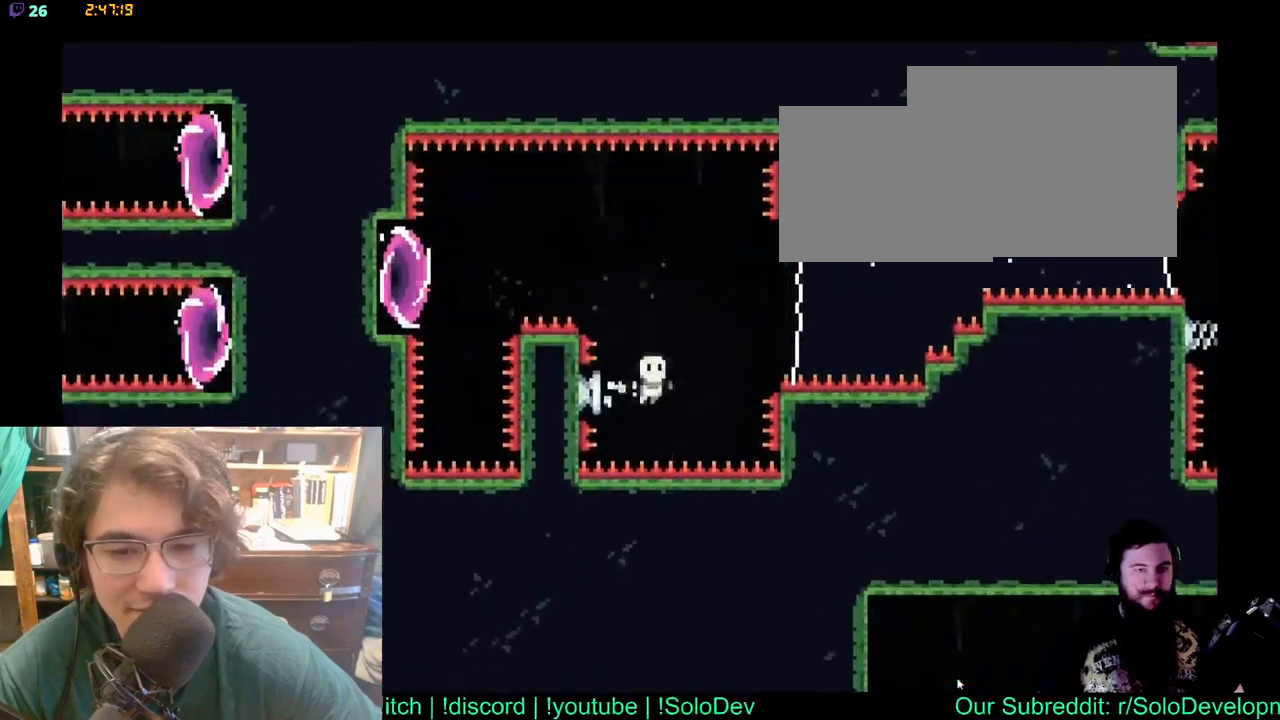
{"dt_ms": 500, "buttons": ["DPAD_RIGHT"], "left_stick": "center", "right_stick": "center", "events": [[33, "DPAD_LEFT", "up"], [217, "DPAD_RIGHT", "down"], [317, "X", "down"], [450, "X", "up"]]}
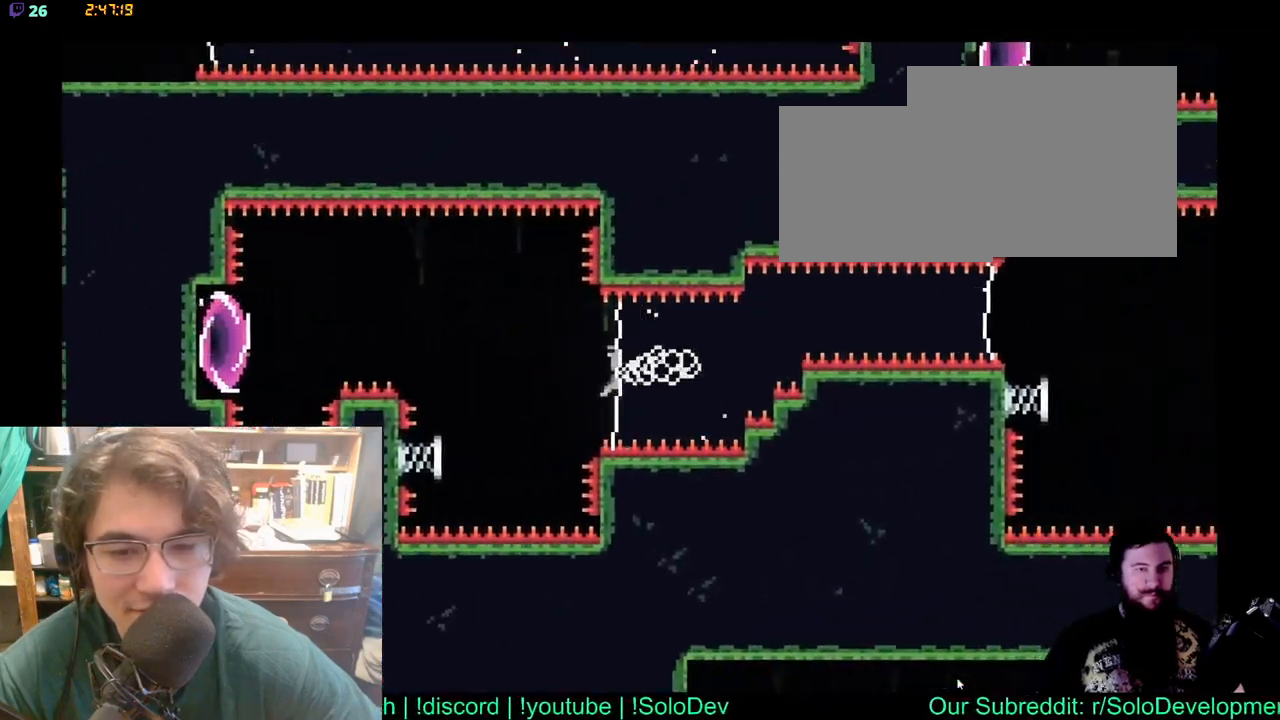
{"dt_ms": 500, "buttons": ["DPAD_RIGHT"], "left_stick": "center", "right_stick": "center", "events": [[83, "DPAD_UP", "down"], [117, "DPAD_RIGHT", "up"], [217, "DPAD_RIGHT", "down"], [483, "DPAD_UP", "up"]]}
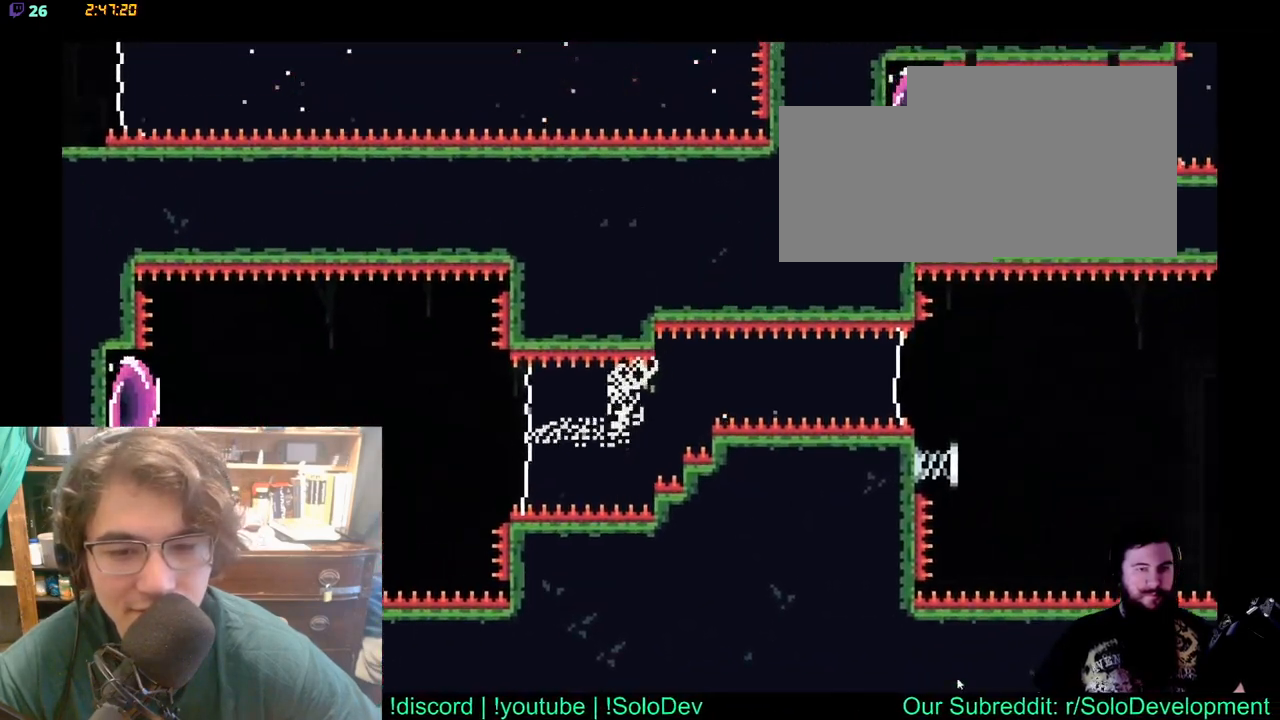
{"dt_ms": 500, "buttons": [], "left_stick": "center", "right_stick": "center", "events": [[217, "DPAD_RIGHT", "up"]]}
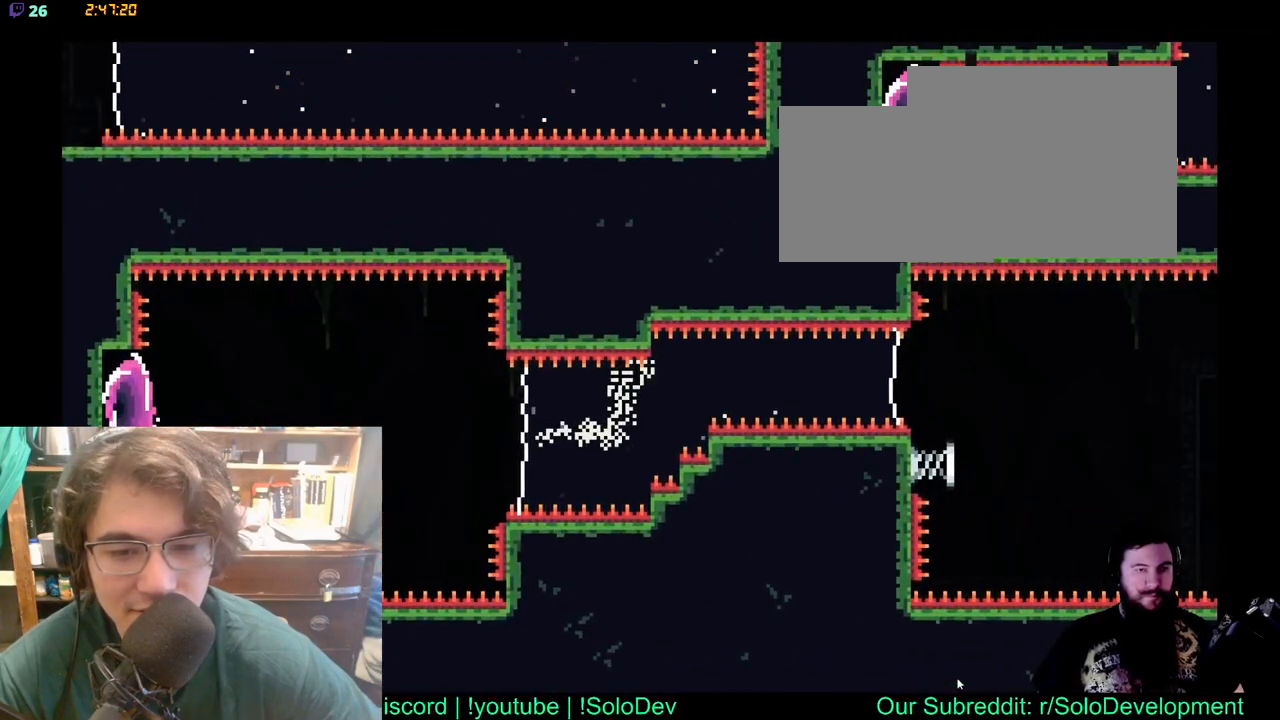
{"dt_ms": 500, "buttons": [], "left_stick": "center", "right_stick": "center", "events": []}
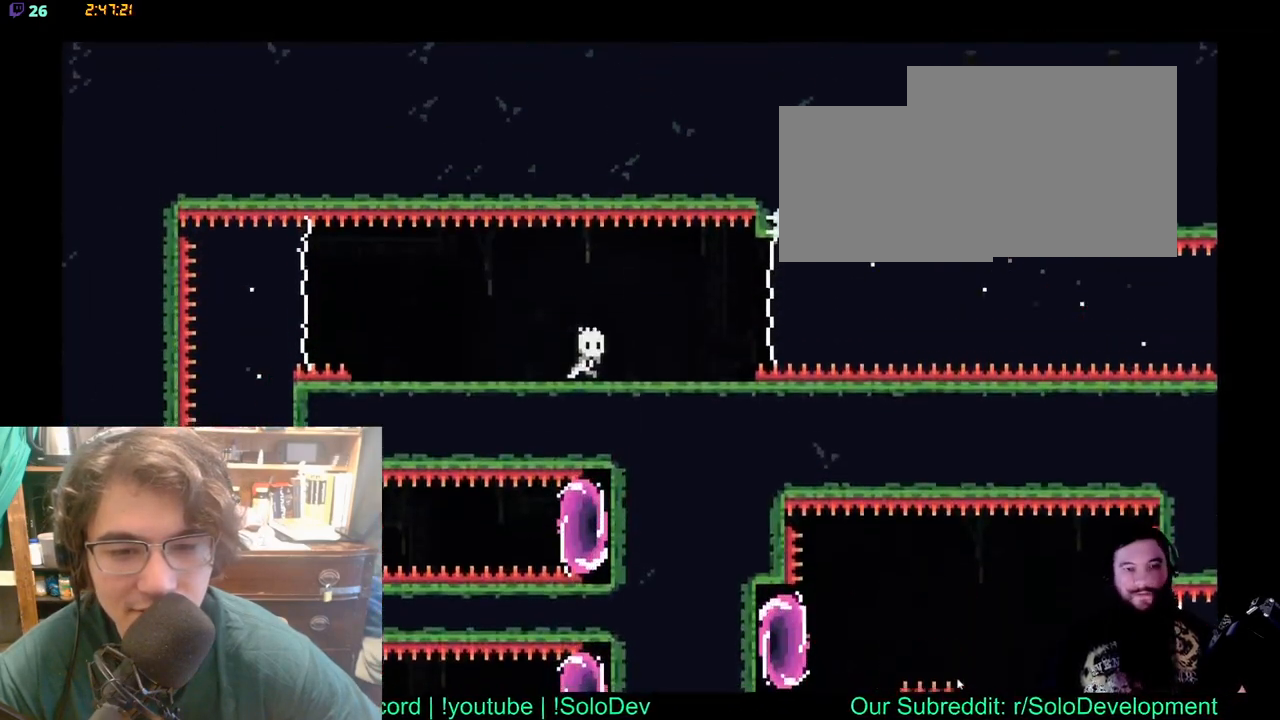
{"dt_ms": 500, "buttons": ["DPAD_RIGHT"], "left_stick": "center", "right_stick": "center", "events": [[317, "DPAD_RIGHT", "down"]]}
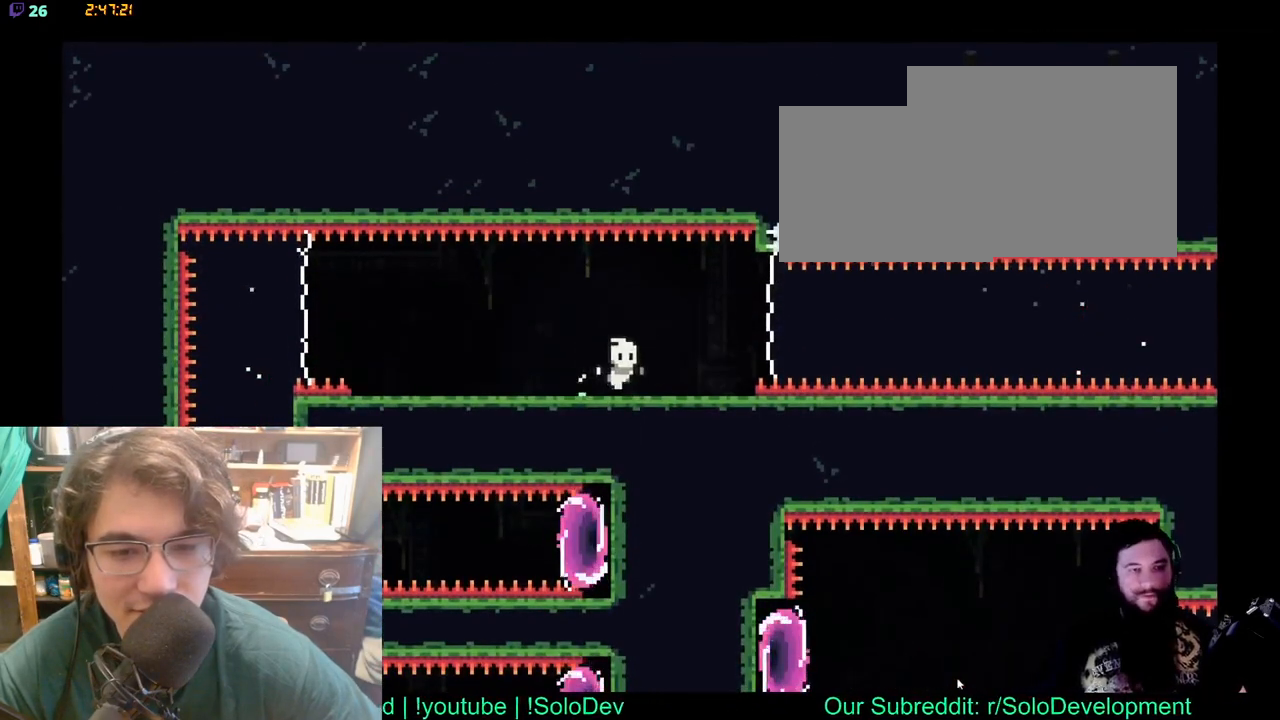
{"dt_ms": 500, "buttons": ["DPAD_RIGHT"], "left_stick": "center", "right_stick": "center", "events": [[317, "X", "down"], [500, "X", "up"]]}
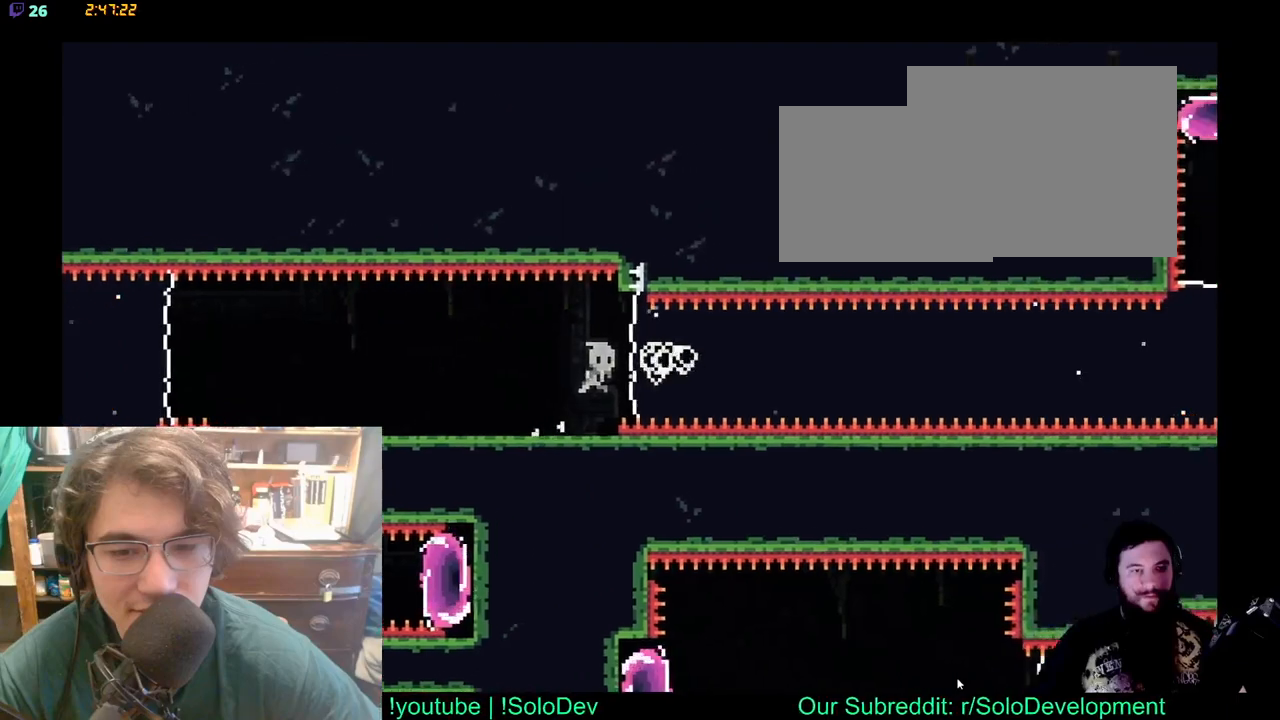
{"dt_ms": 500, "buttons": ["DPAD_RIGHT"], "left_stick": "center", "right_stick": "center", "events": []}
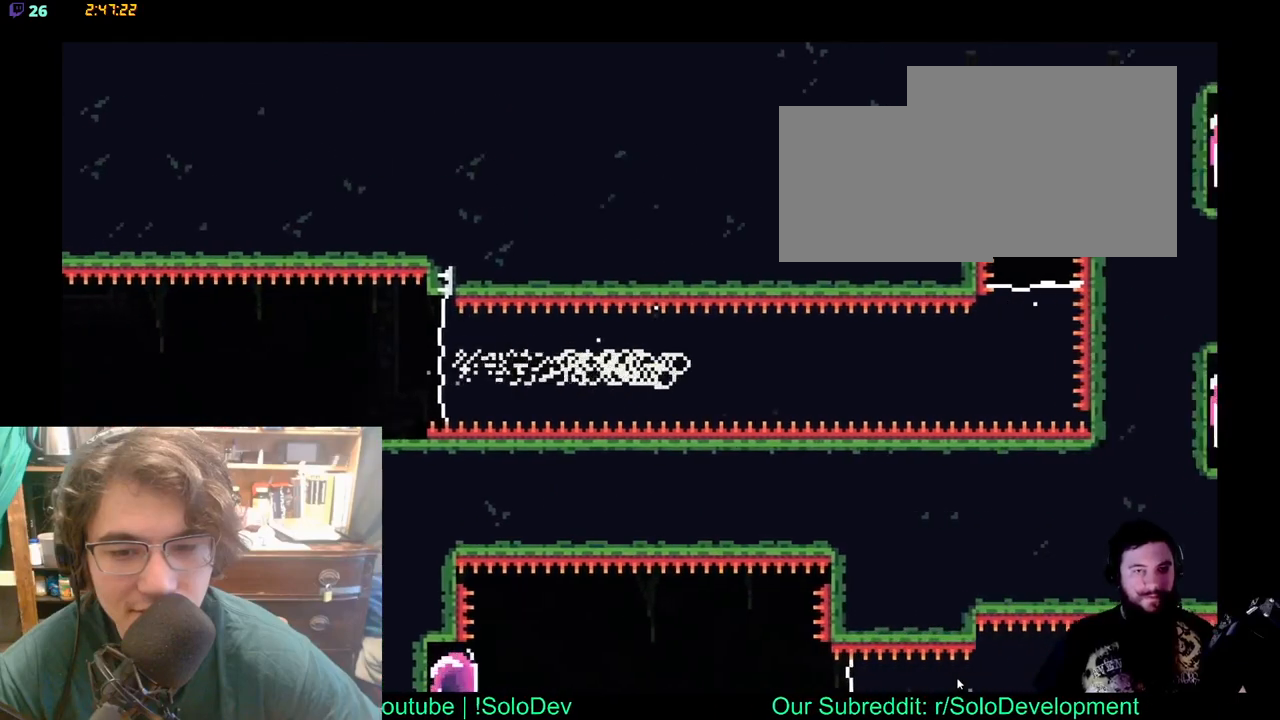
{"dt_ms": 1000, "buttons": ["DPAD_UP", "DPAD_RIGHT"], "left_stick": "center", "right_stick": "center"}